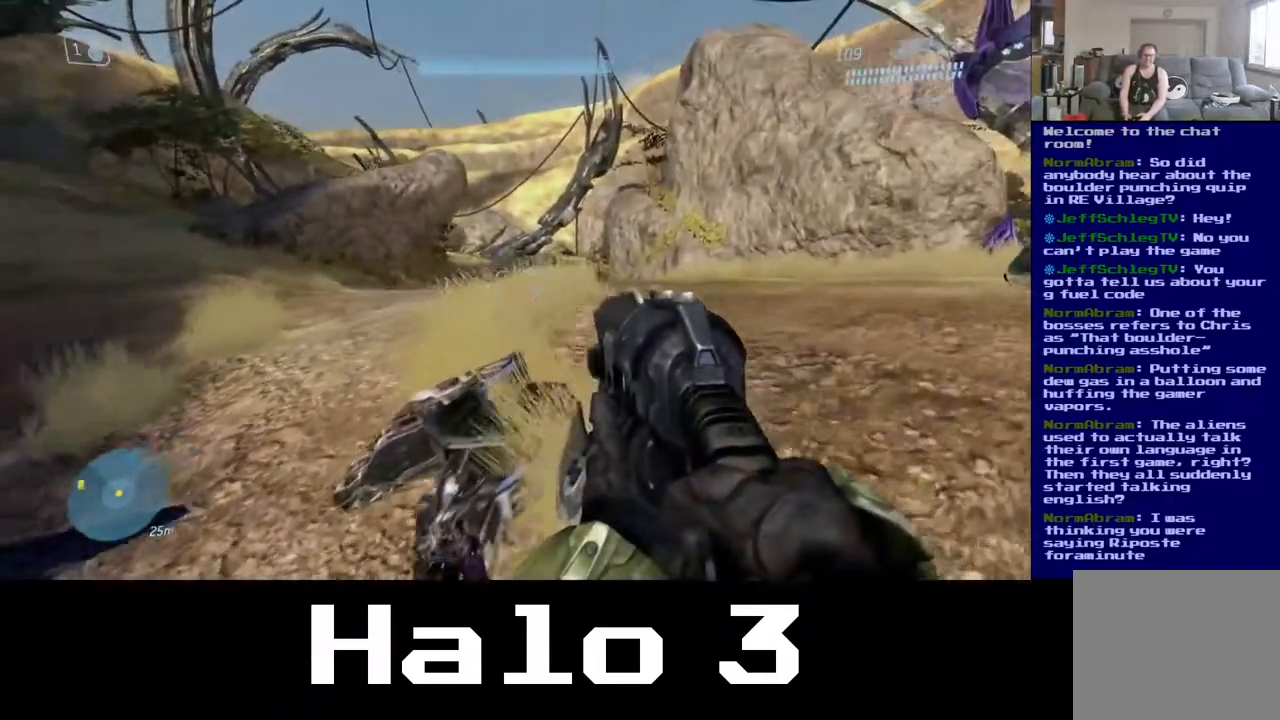
Gameplay with a controller (Xbox layout); each line is a JSON object with the inputs held at the frame after it. "events" lists button and stick changes between this image and that frame as [ms after this image, input, new state], when the widget could be followed in between.
{"buttons": [], "left_stick": "up-right", "right_stick": "center", "events": []}
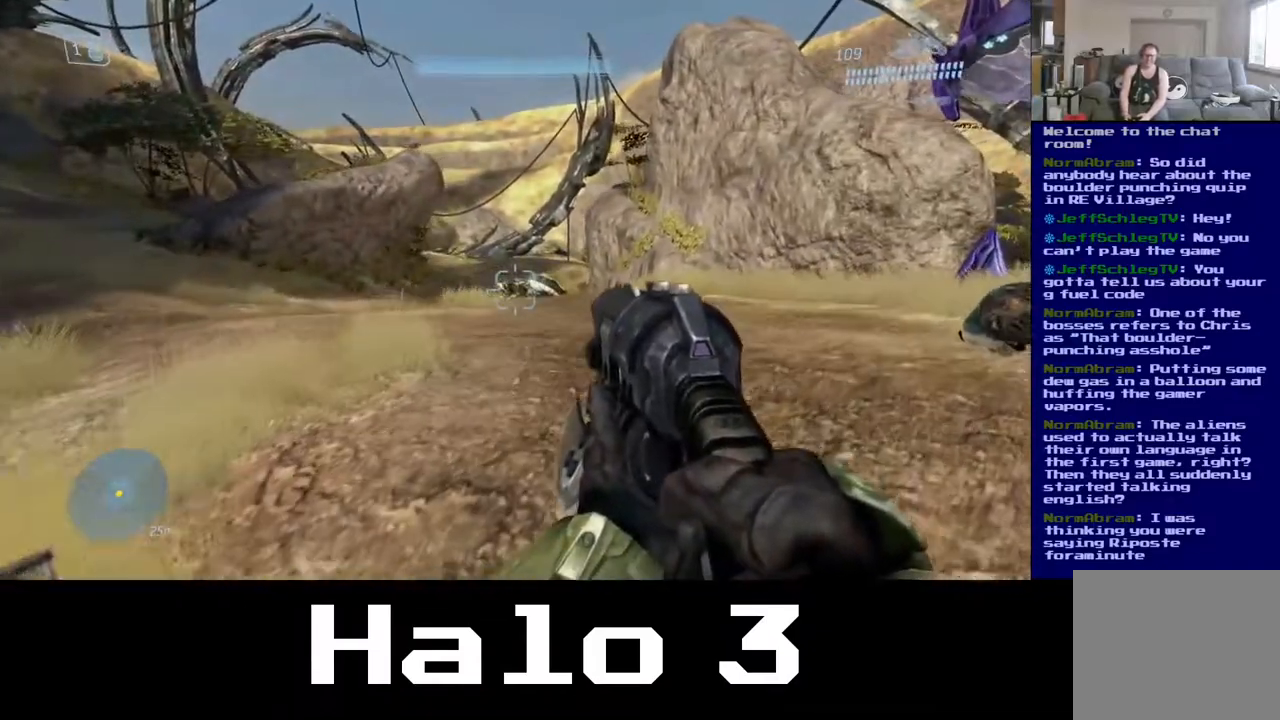
{"buttons": [], "left_stick": "up-right", "right_stick": "center", "events": []}
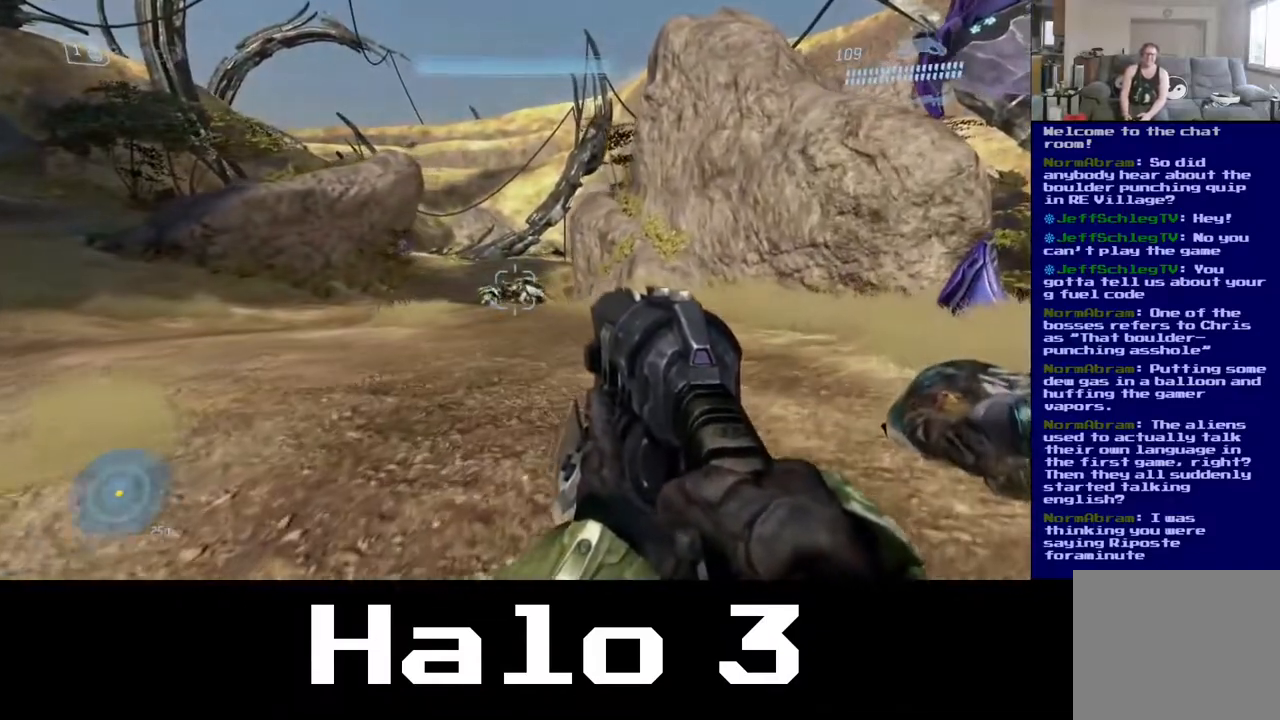
{"buttons": [], "left_stick": "up-right", "right_stick": "center", "events": [[50, "right_stick", "right"], [383, "right_stick", "center"]]}
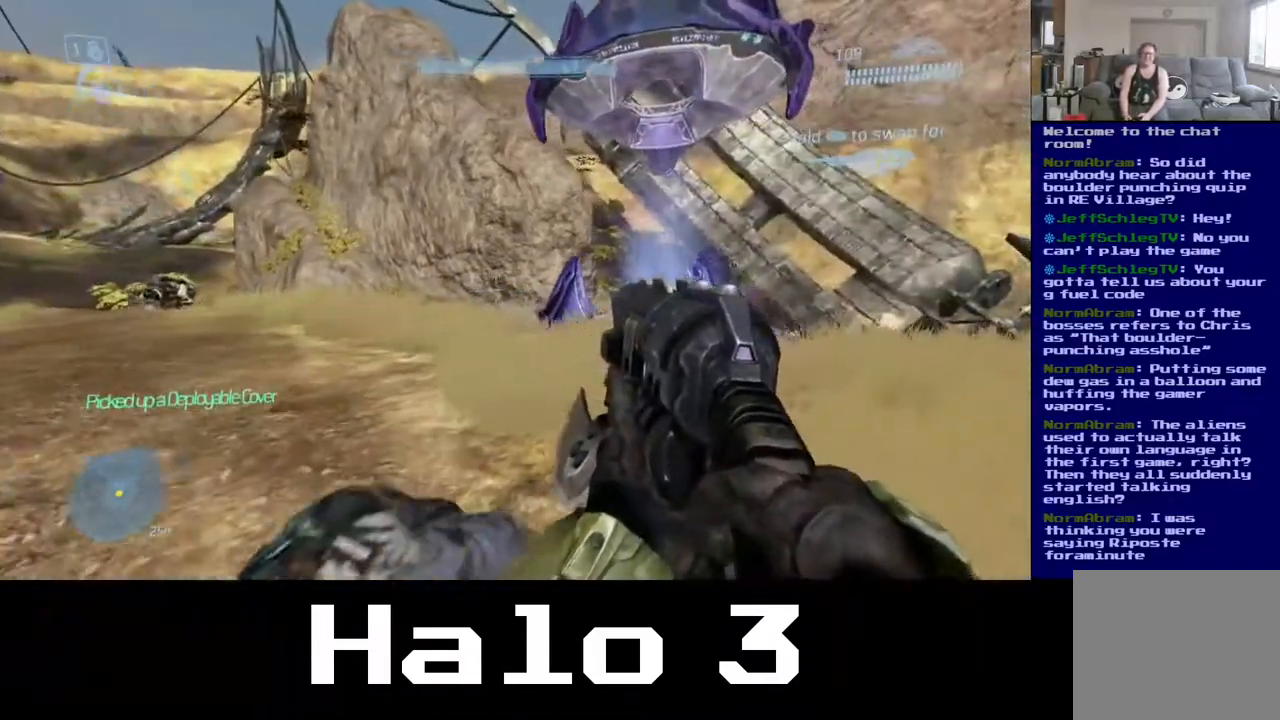
{"buttons": [], "left_stick": "up", "right_stick": "center", "events": [[83, "left_stick", "up"], [300, "right_stick", "down"], [450, "right_stick", "center"]]}
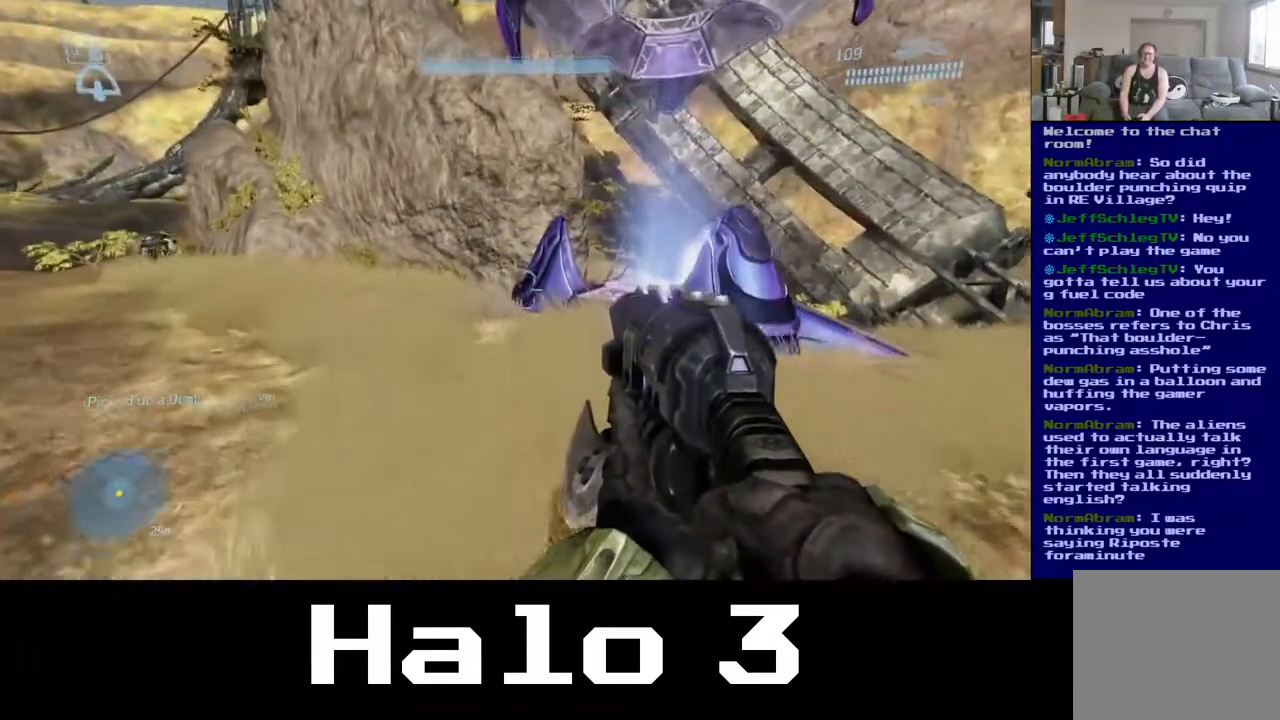
{"buttons": [], "left_stick": "up", "right_stick": "left", "events": [[350, "right_stick", "left"]]}
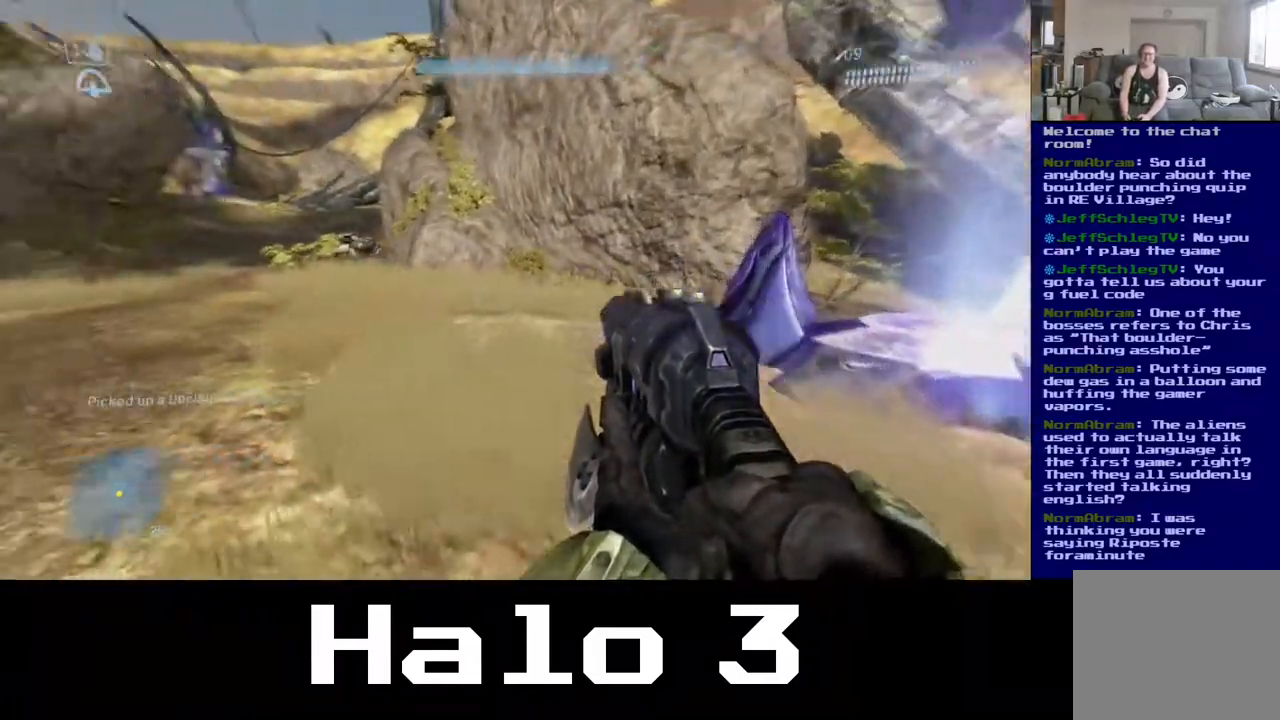
{"buttons": [], "left_stick": "up", "right_stick": "center", "events": [[100, "right_stick", "center"]]}
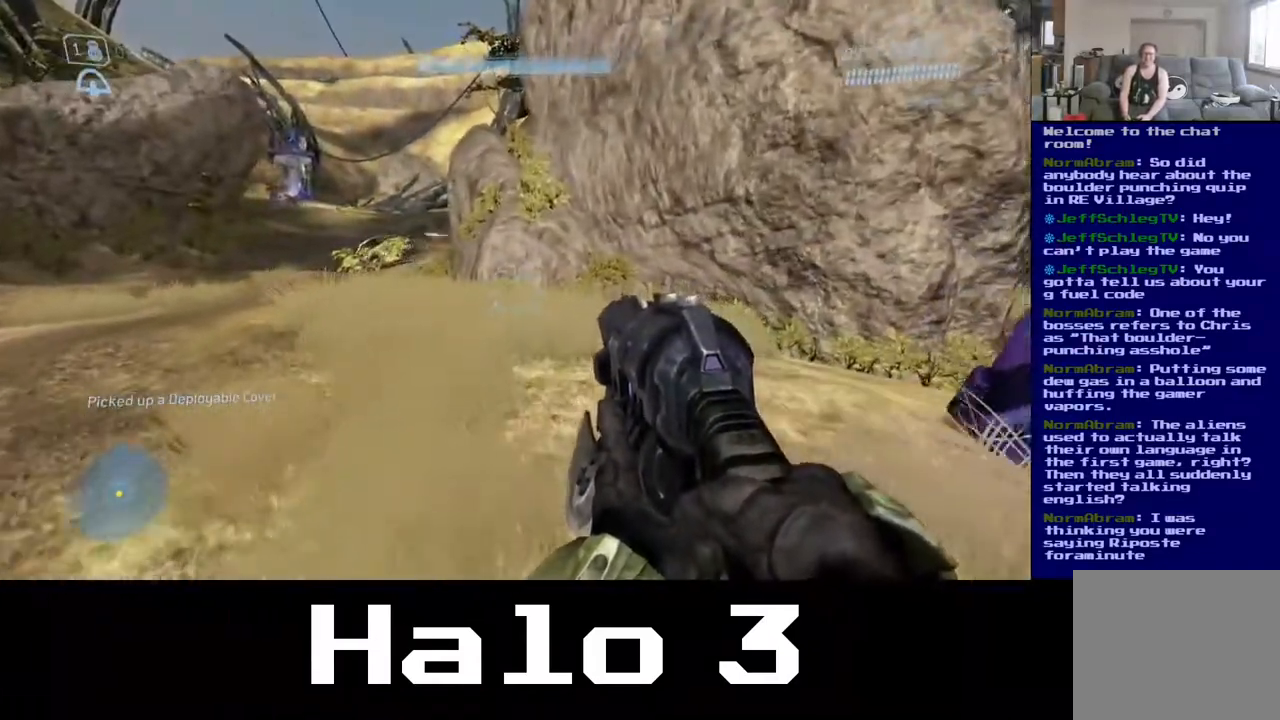
{"buttons": [], "left_stick": "up-left", "right_stick": "center", "events": [[17, "left_stick", "up-left"], [17, "right_stick", "left"], [167, "right_stick", "center"]]}
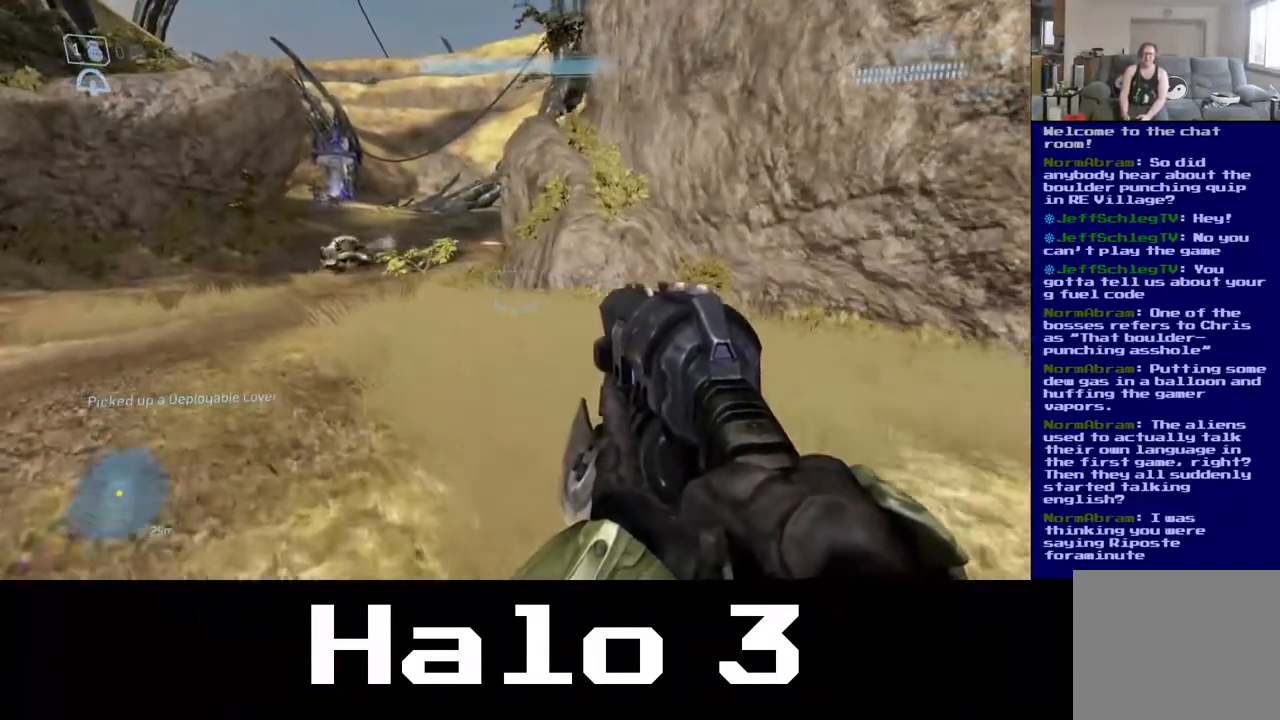
{"buttons": [], "left_stick": "up-left", "right_stick": "center", "events": [[83, "right_stick", "left"], [267, "right_stick", "center"], [317, "left_stick", "up"], [450, "left_stick", "up-left"]]}
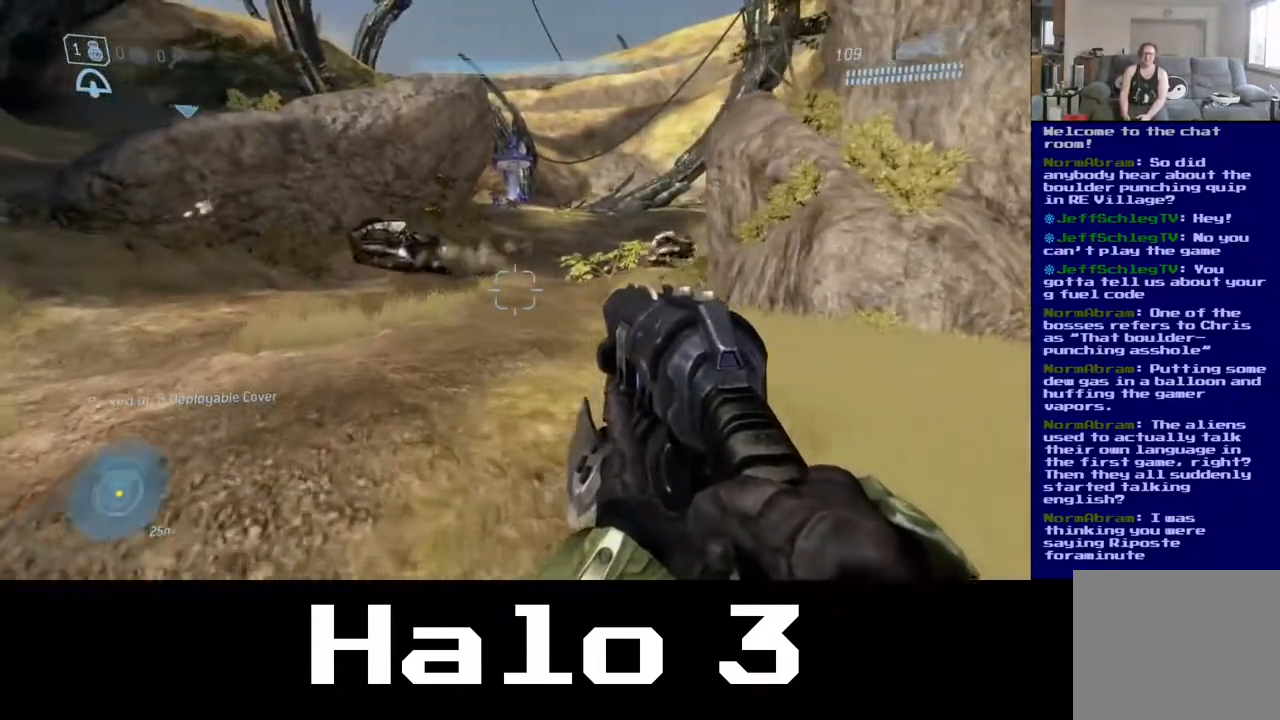
{"buttons": [], "left_stick": "up-left", "right_stick": "center", "events": [[67, "right_stick", "left"], [250, "left_stick", "up"], [267, "right_stick", "right"], [417, "left_stick", "up-left"], [417, "right_stick", "center"]]}
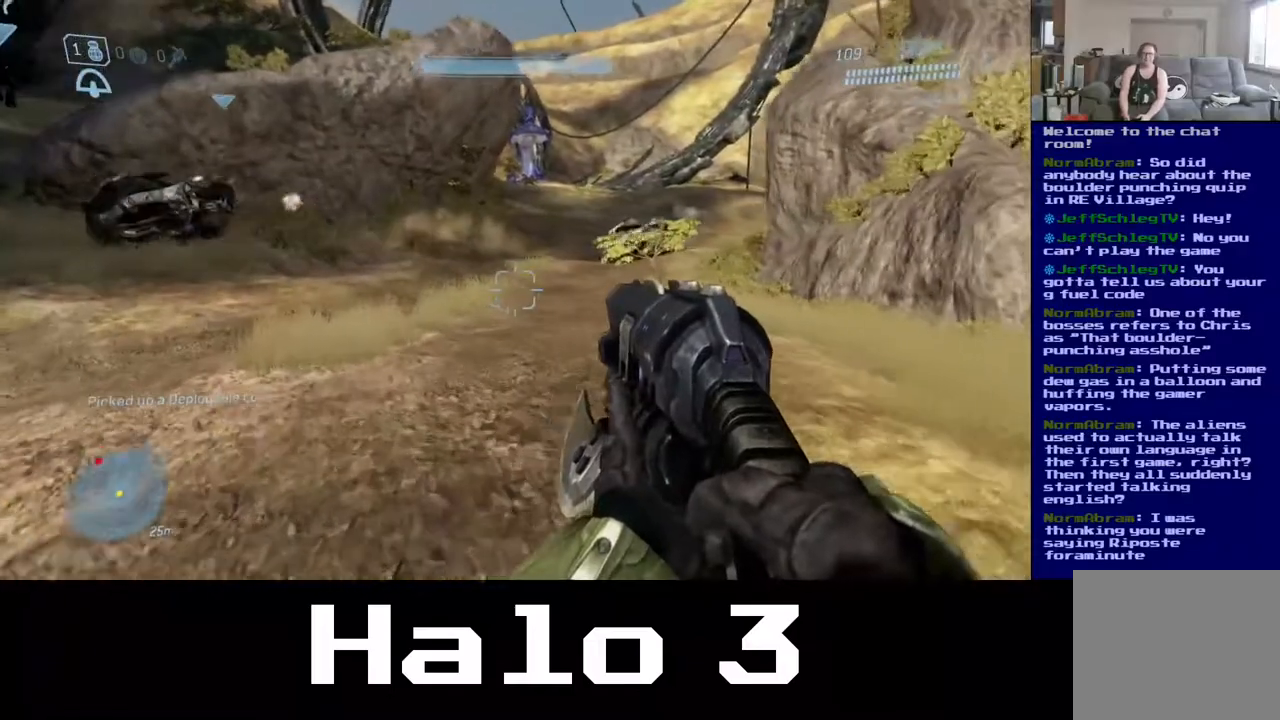
{"buttons": [], "left_stick": "up-left", "right_stick": "center", "events": []}
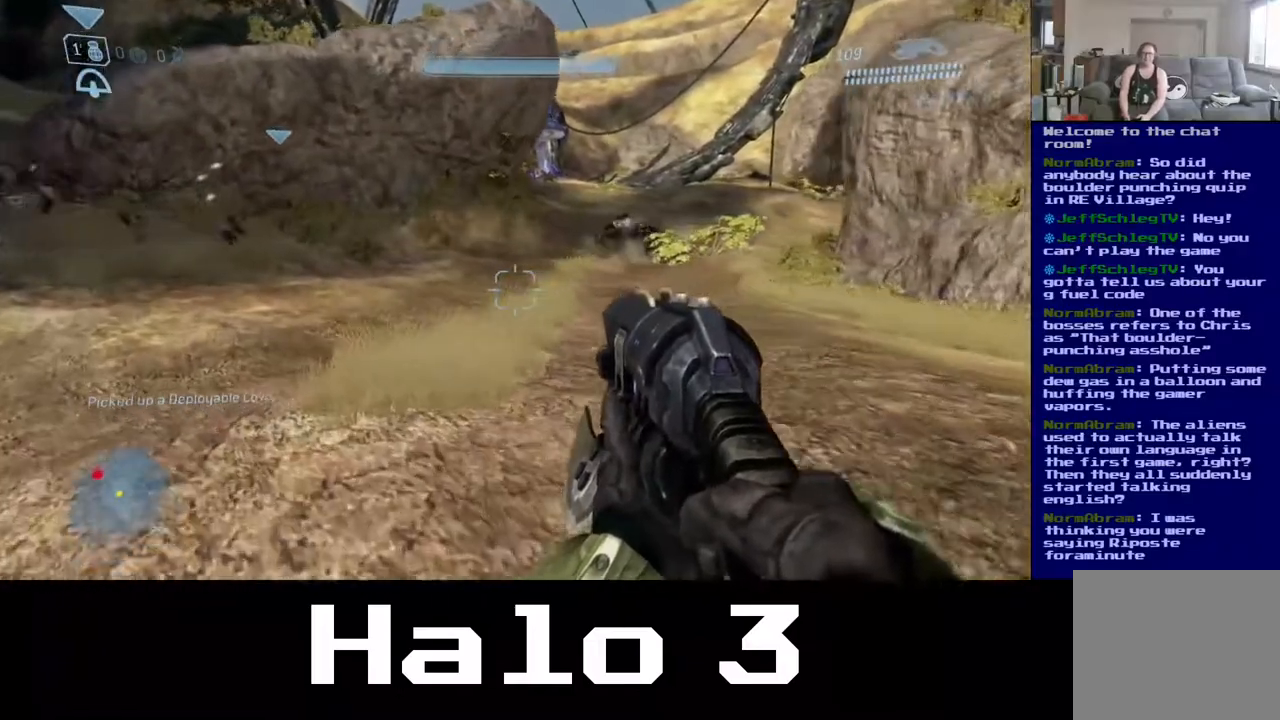
{"buttons": [], "left_stick": "up-right", "right_stick": "left", "events": [[217, "right_stick", "left"], [333, "left_stick", "up-right"]]}
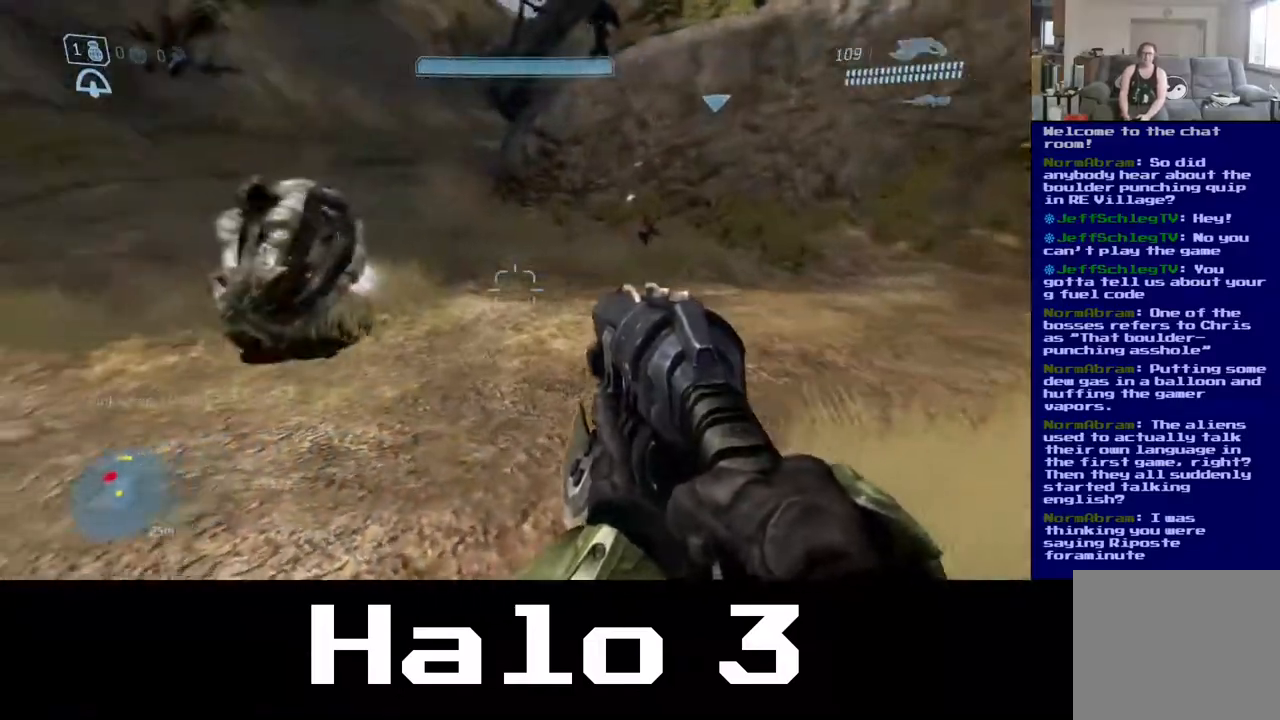
{"buttons": ["X"], "left_stick": "down", "right_stick": "center", "events": [[67, "right_stick", "right"], [200, "left_stick", "up-left"], [200, "right_stick", "center"], [283, "Y", "down"], [283, "left_stick", "down-left"], [317, "X", "down"], [367, "left_stick", "down"], [433, "Y", "up"]]}
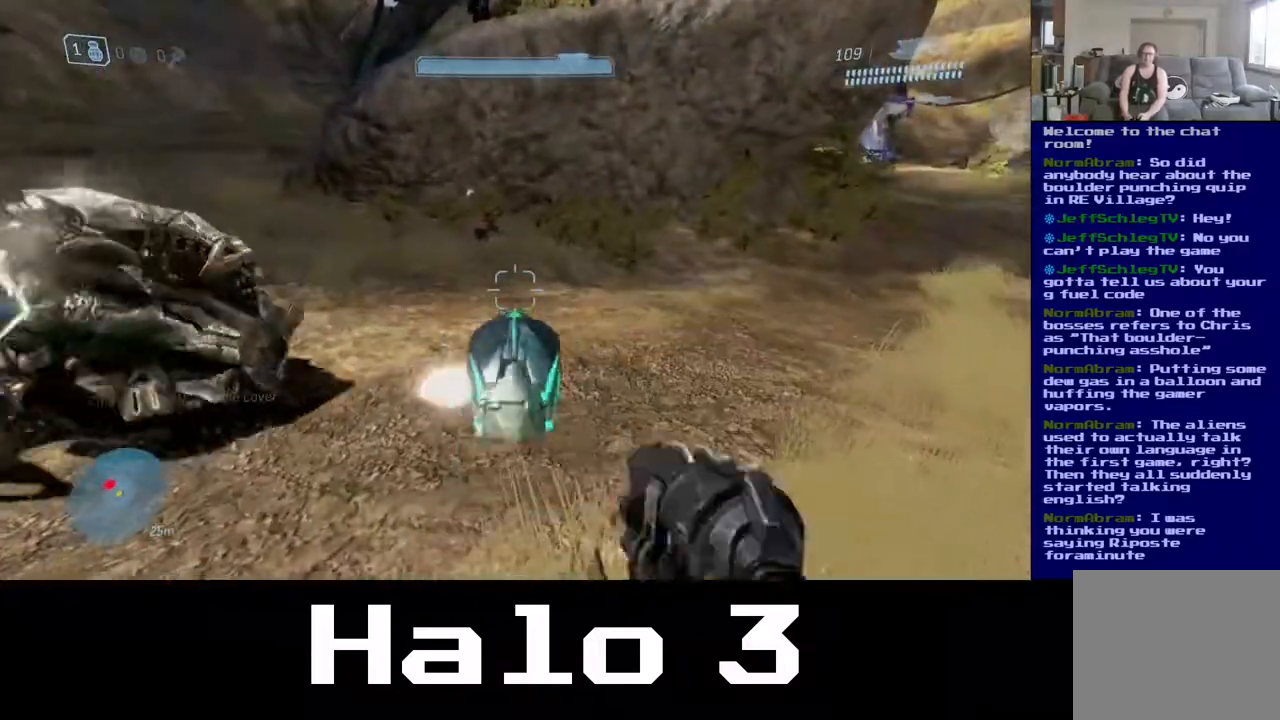
{"buttons": [], "left_stick": "down", "right_stick": "center", "events": [[183, "left_stick", "right"], [300, "X", "up"], [317, "left_stick", "down"]]}
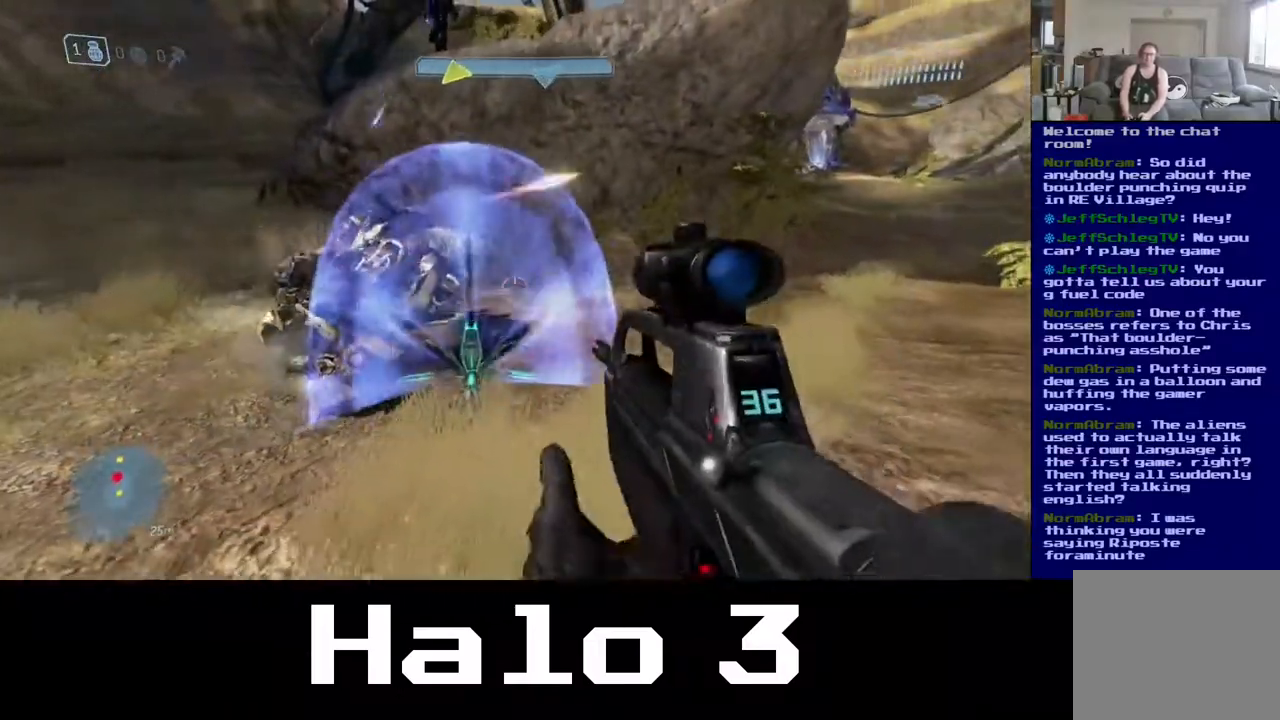
{"buttons": [], "left_stick": "down-left", "right_stick": "right", "events": [[367, "left_stick", "down-left"], [483, "right_stick", "right"]]}
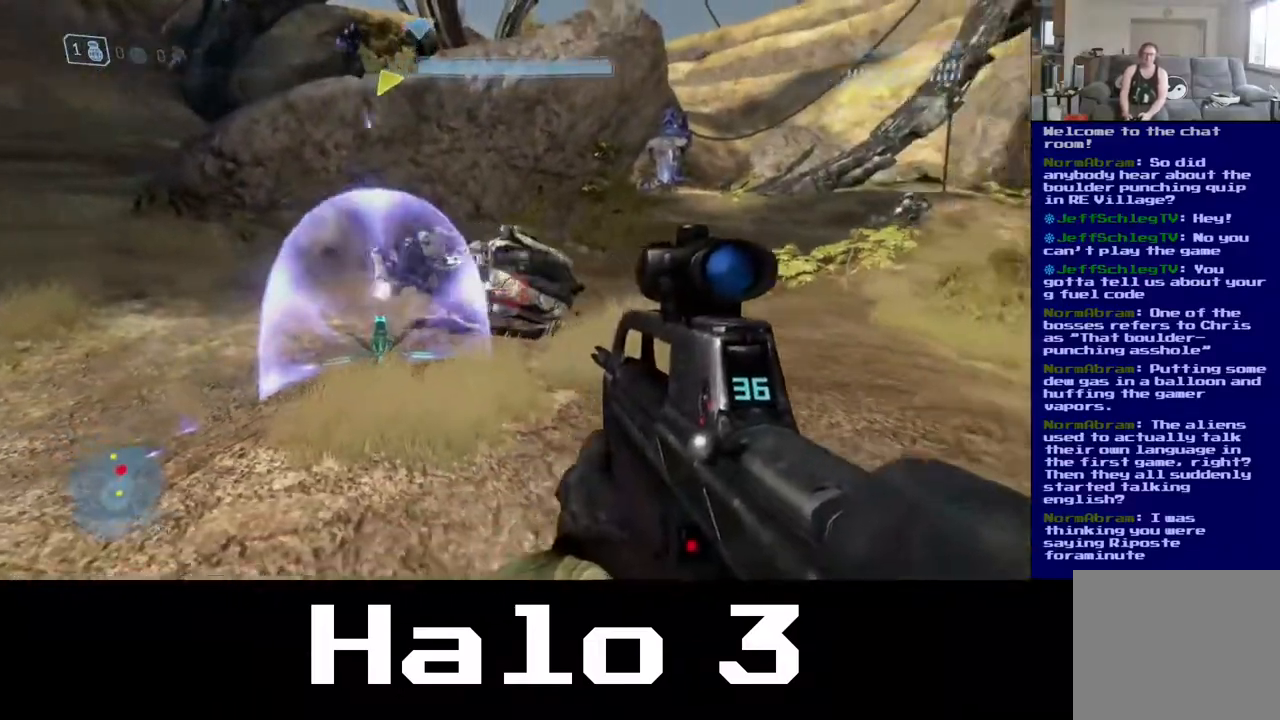
{"buttons": [], "left_stick": "down-left", "right_stick": "center", "events": [[167, "right_stick", "center"]]}
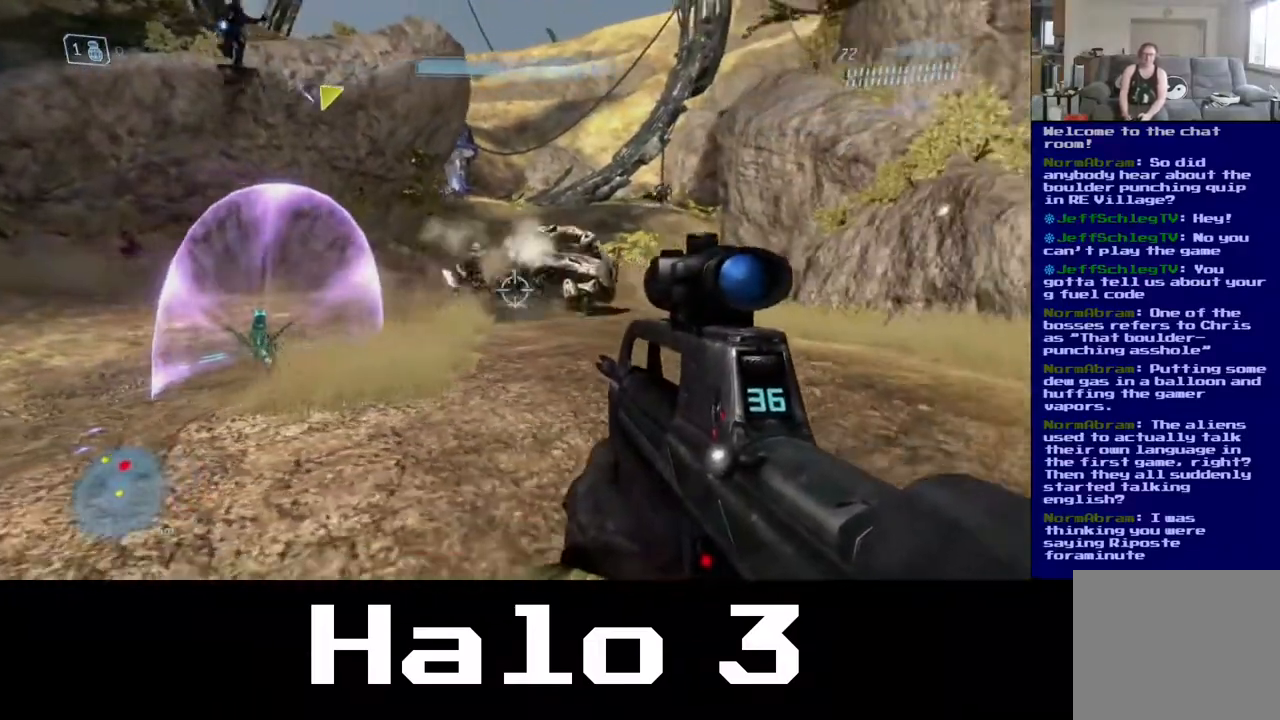
{"buttons": [], "left_stick": "down-left", "right_stick": "center", "events": []}
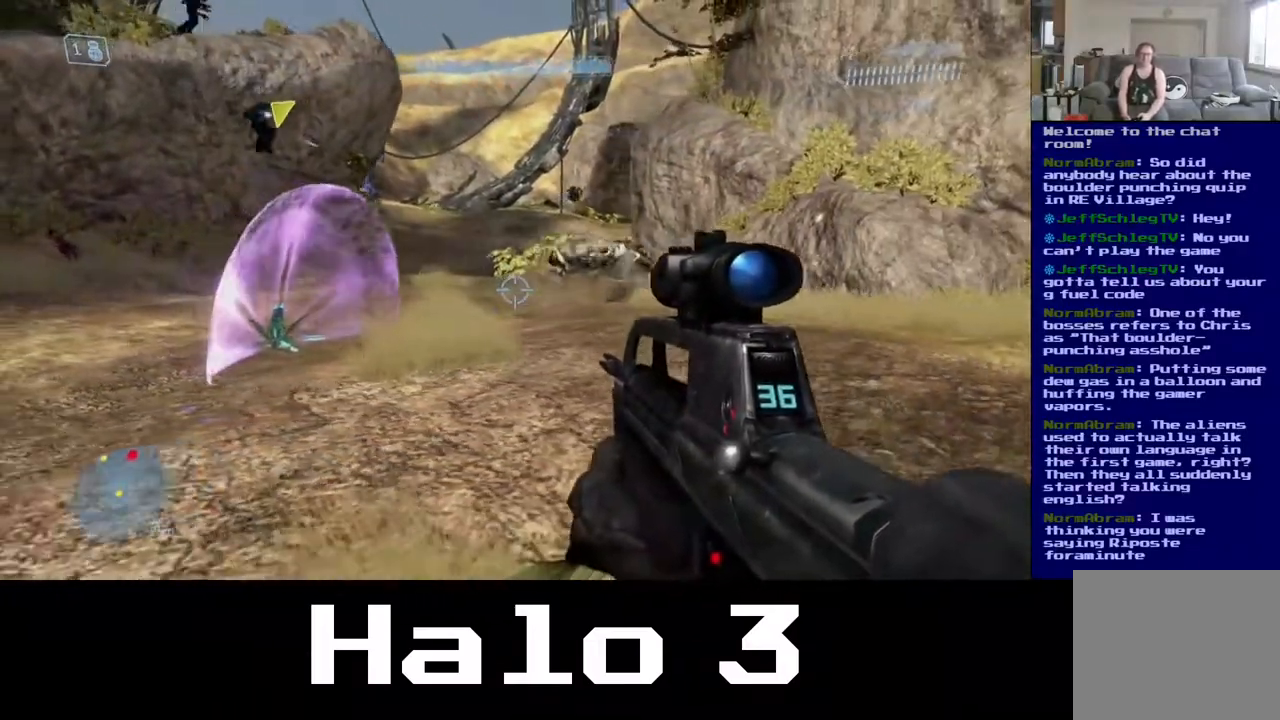
{"buttons": [], "left_stick": "left", "right_stick": "right", "events": [[17, "left_stick", "left"], [483, "right_stick", "right"]]}
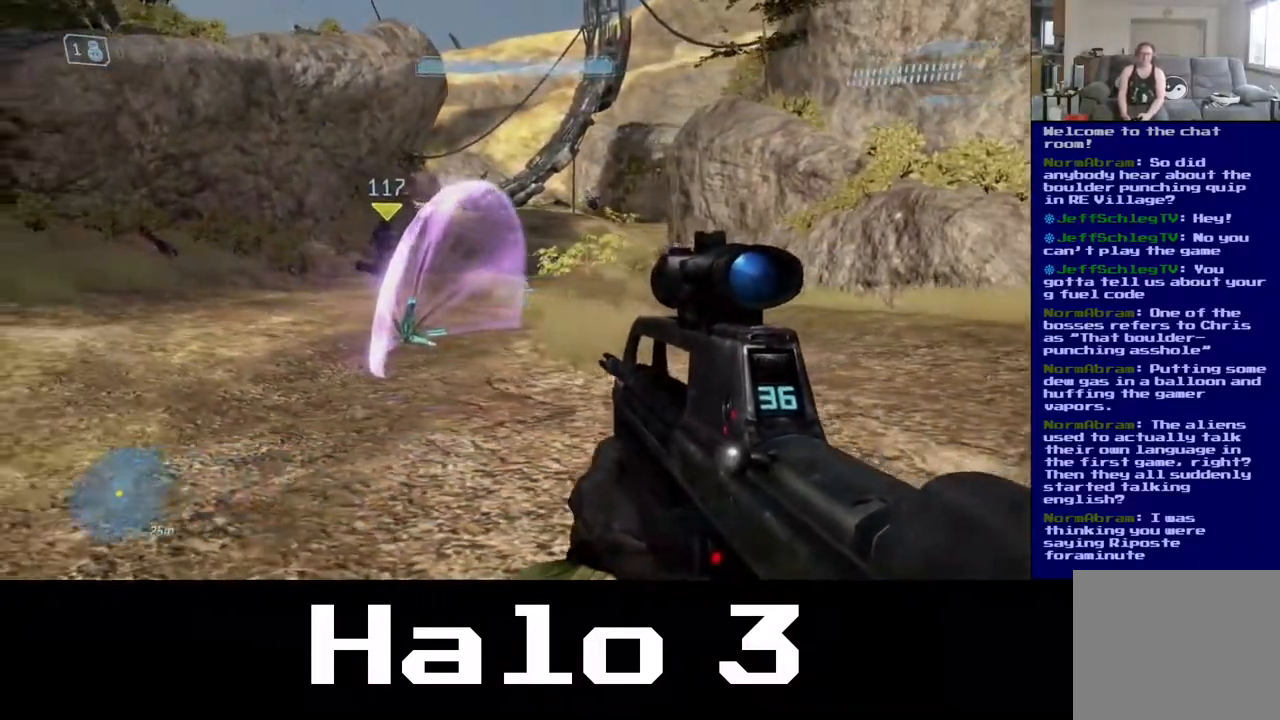
{"buttons": [], "left_stick": "left", "right_stick": "center", "events": [[317, "right_stick", "center"]]}
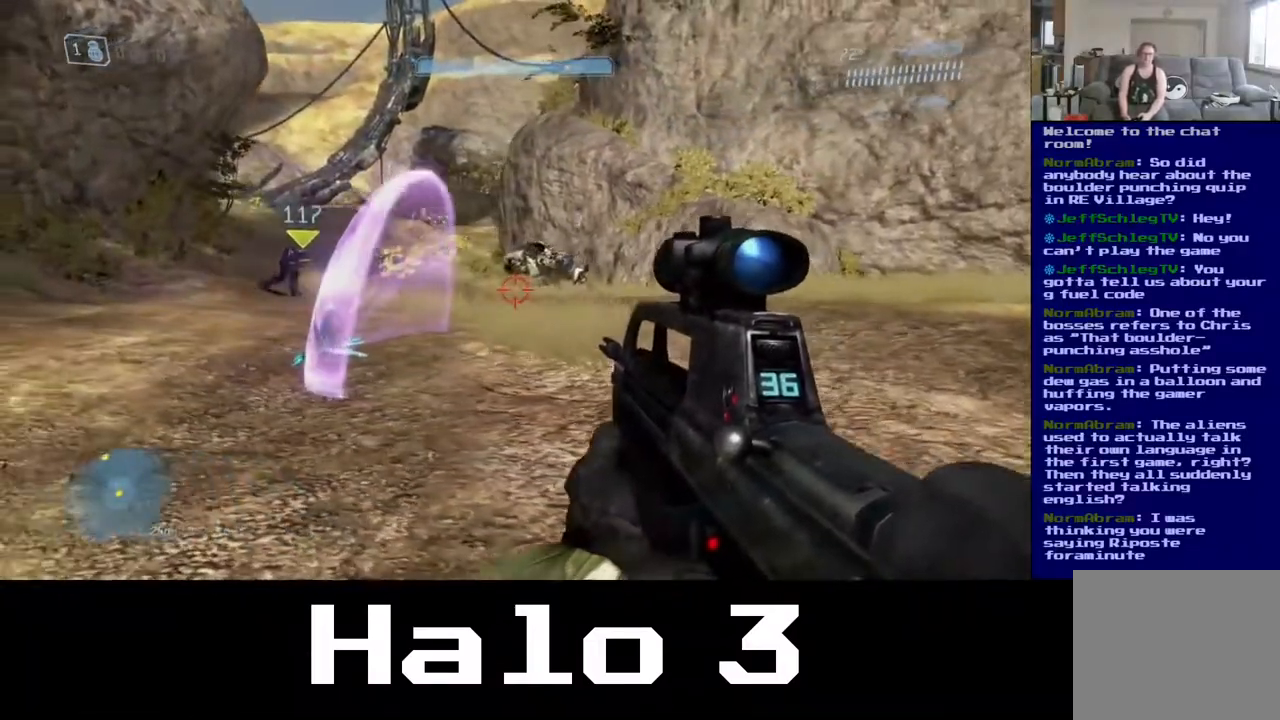
{"buttons": [], "left_stick": "left", "right_stick": "center", "events": []}
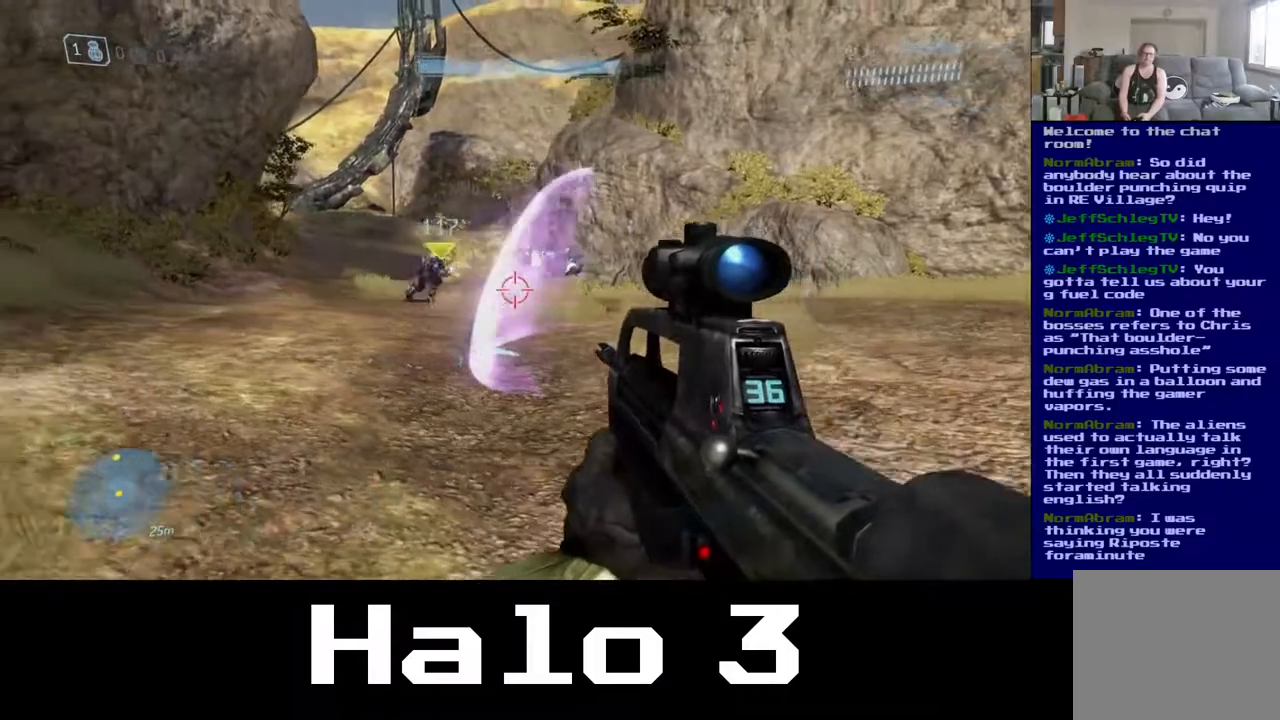
{"buttons": [], "left_stick": "up-left", "right_stick": "up", "events": [[17, "left_stick", "up-left"], [200, "right_stick", "up"]]}
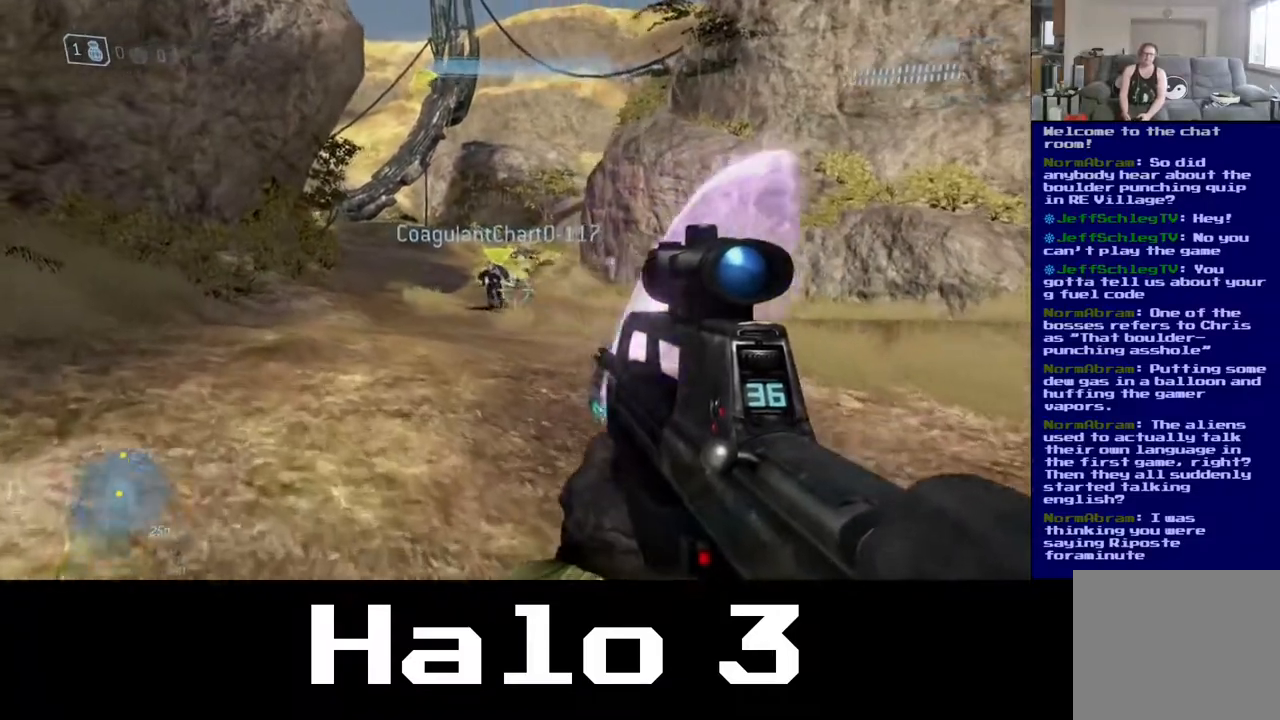
{"buttons": [], "left_stick": "up-left", "right_stick": "up", "events": []}
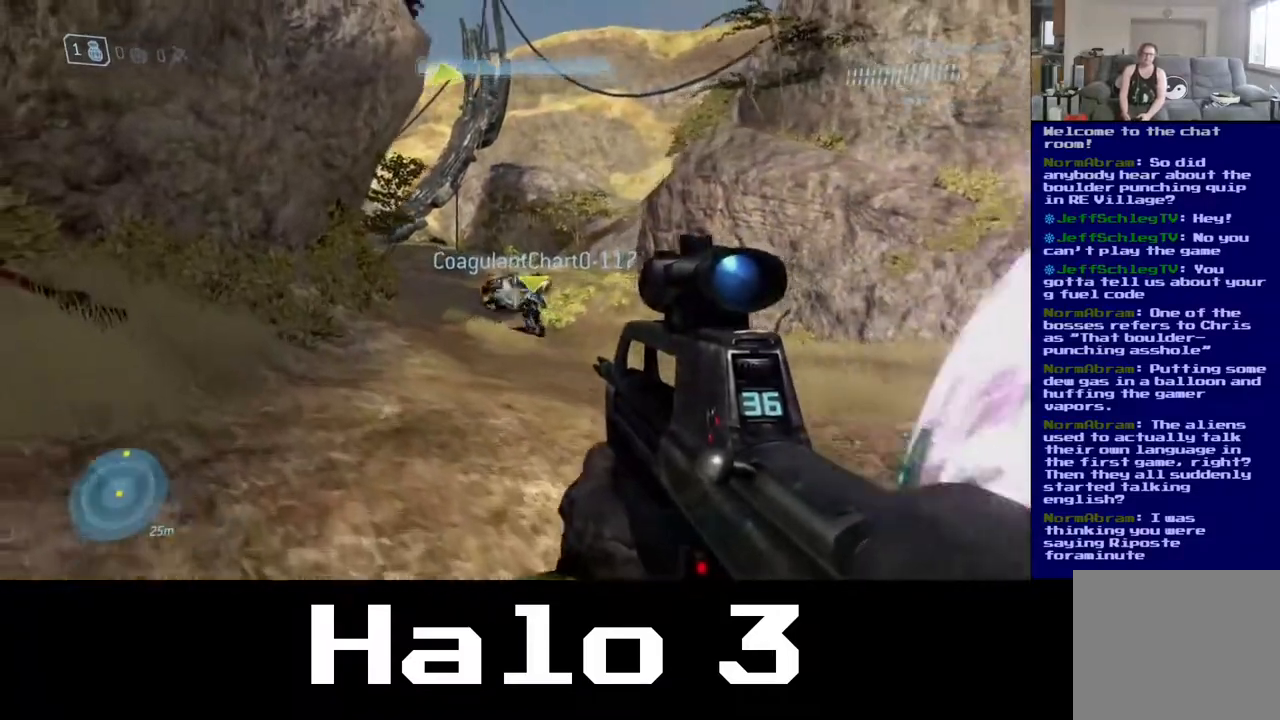
{"buttons": [], "left_stick": "up-left", "right_stick": "center", "events": [[50, "right_stick", "center"], [267, "right_stick", "up"], [500, "right_stick", "center"]]}
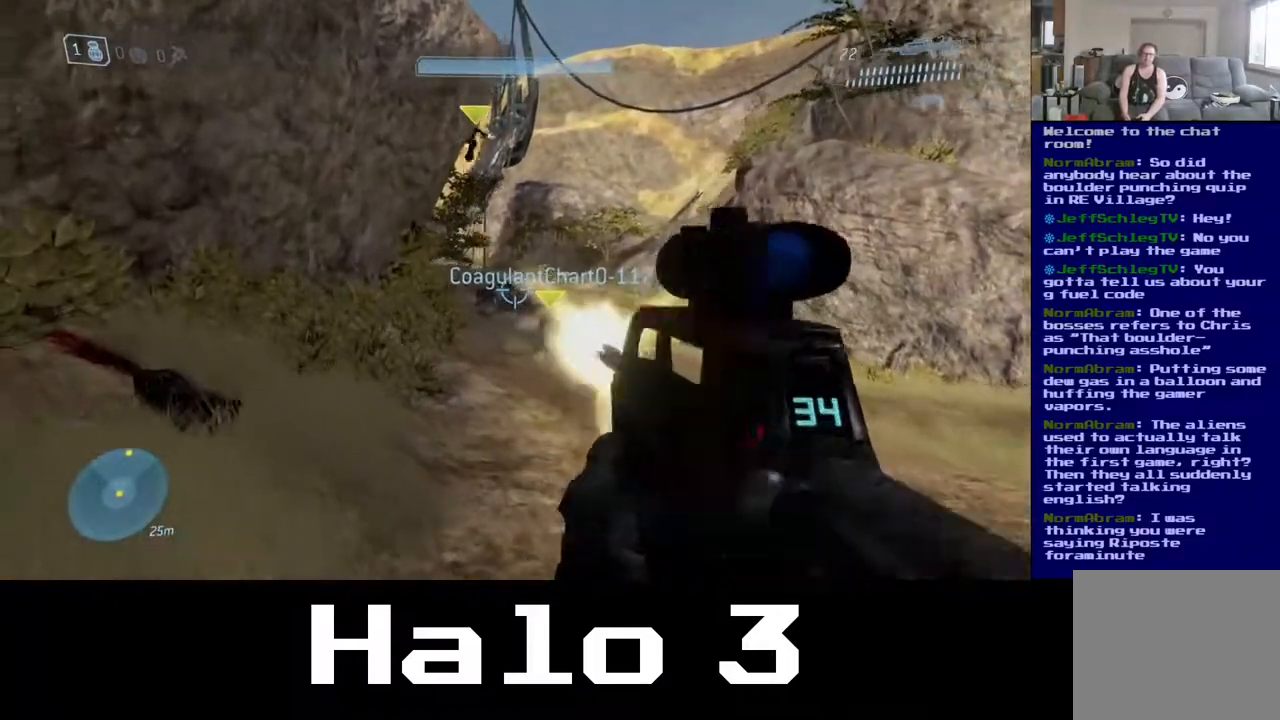
{"buttons": [], "left_stick": "up", "right_stick": "center", "events": [[50, "left_stick", "up-right"], [200, "left_stick", "up-left"], [250, "R2", "down"], [283, "right_stick", "up"], [450, "R2", "up"], [483, "left_stick", "up"], [483, "right_stick", "center"]]}
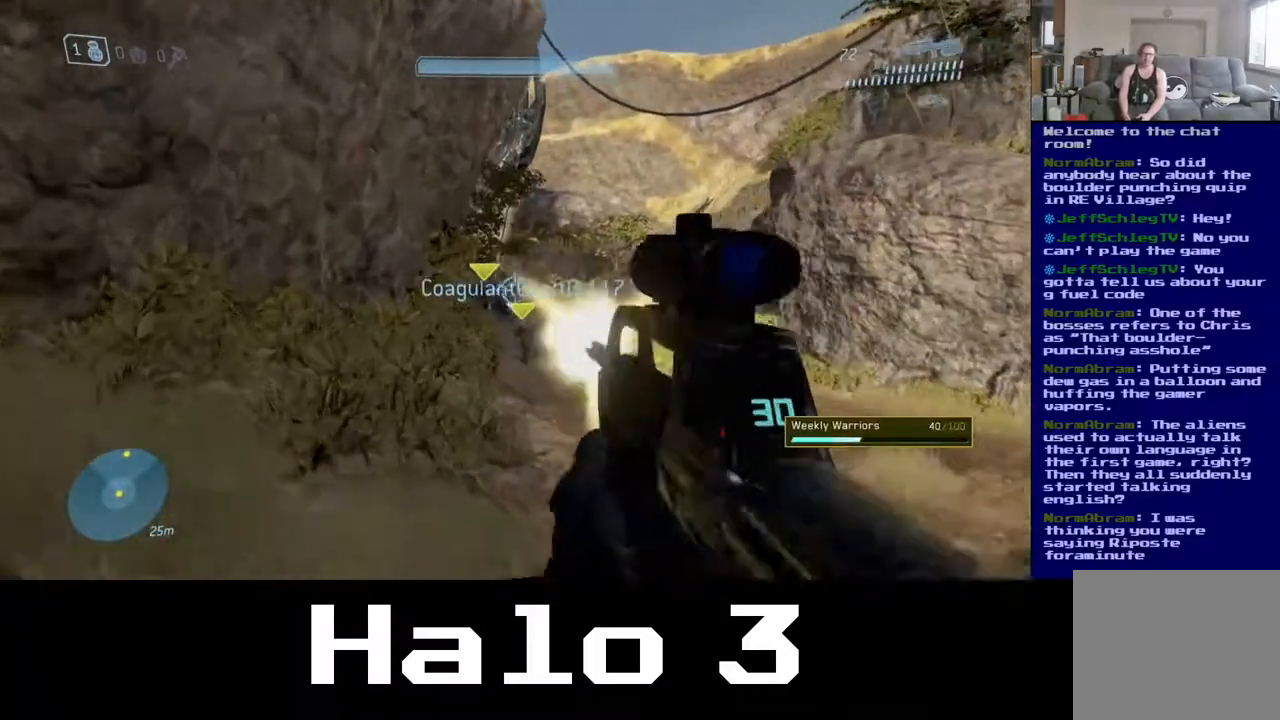
{"buttons": [], "left_stick": "up-right", "right_stick": "center", "events": [[33, "left_stick", "up-right"]]}
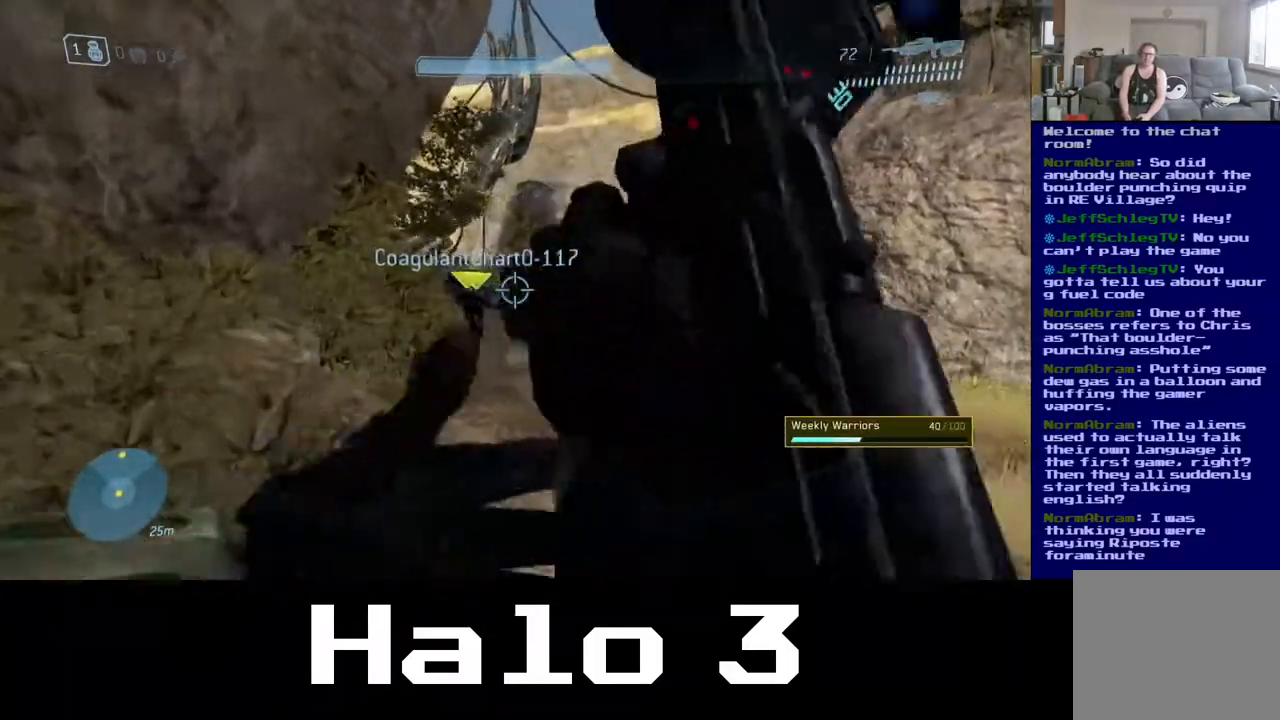
{"buttons": [], "left_stick": "up", "right_stick": "center", "events": [[267, "left_stick", "up"]]}
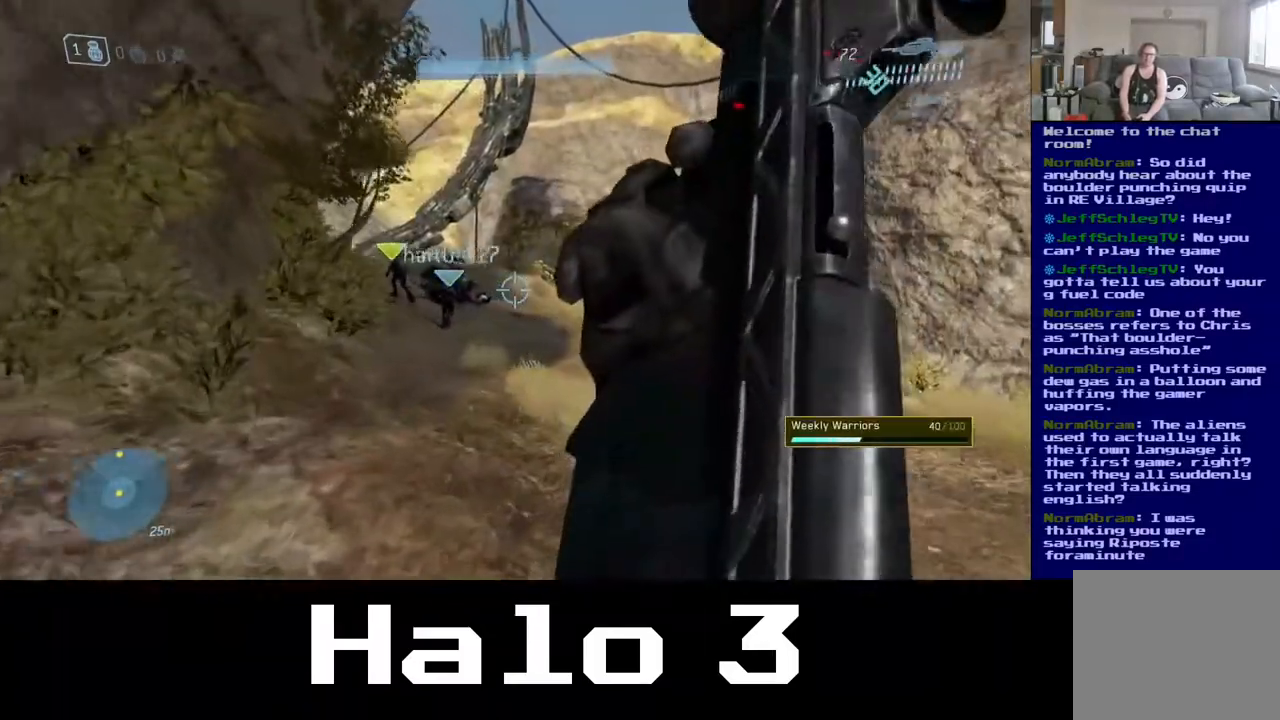
{"buttons": [], "left_stick": "up-left", "right_stick": "right", "events": [[367, "right_stick", "right"], [483, "left_stick", "up-left"]]}
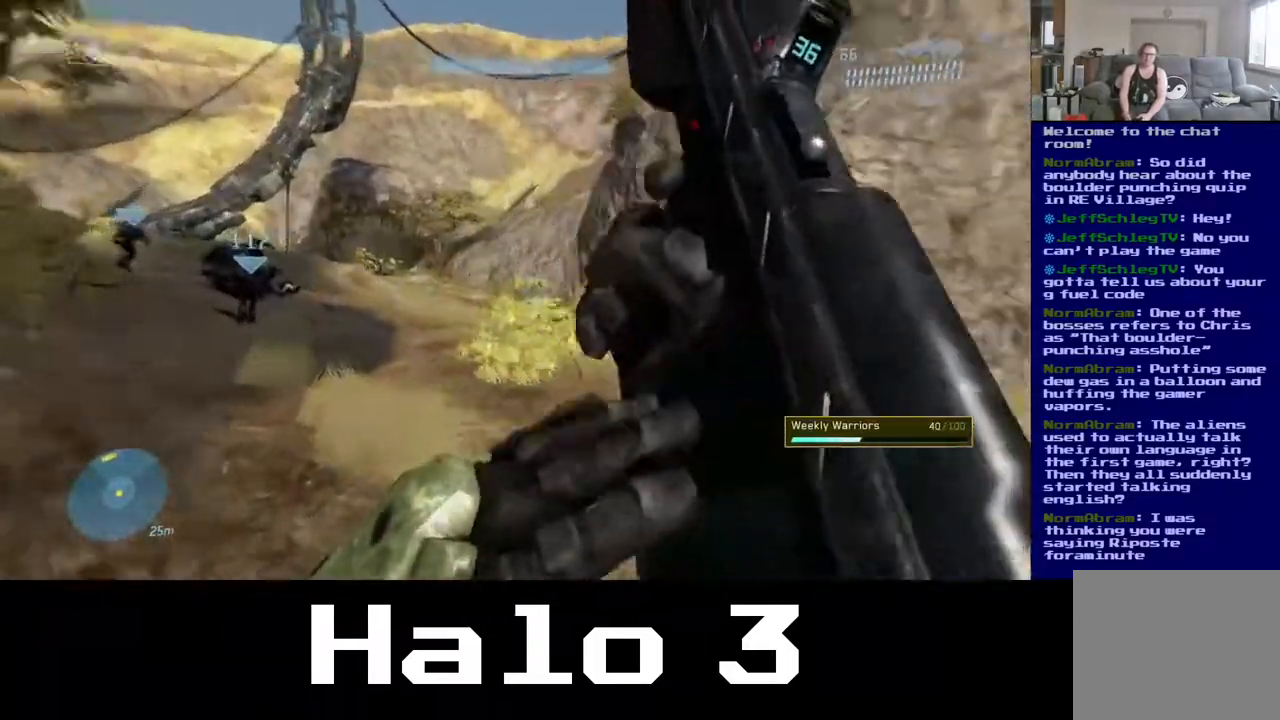
{"buttons": [], "left_stick": "down-left", "right_stick": "right", "events": [[167, "left_stick", "left"], [283, "left_stick", "down-left"]]}
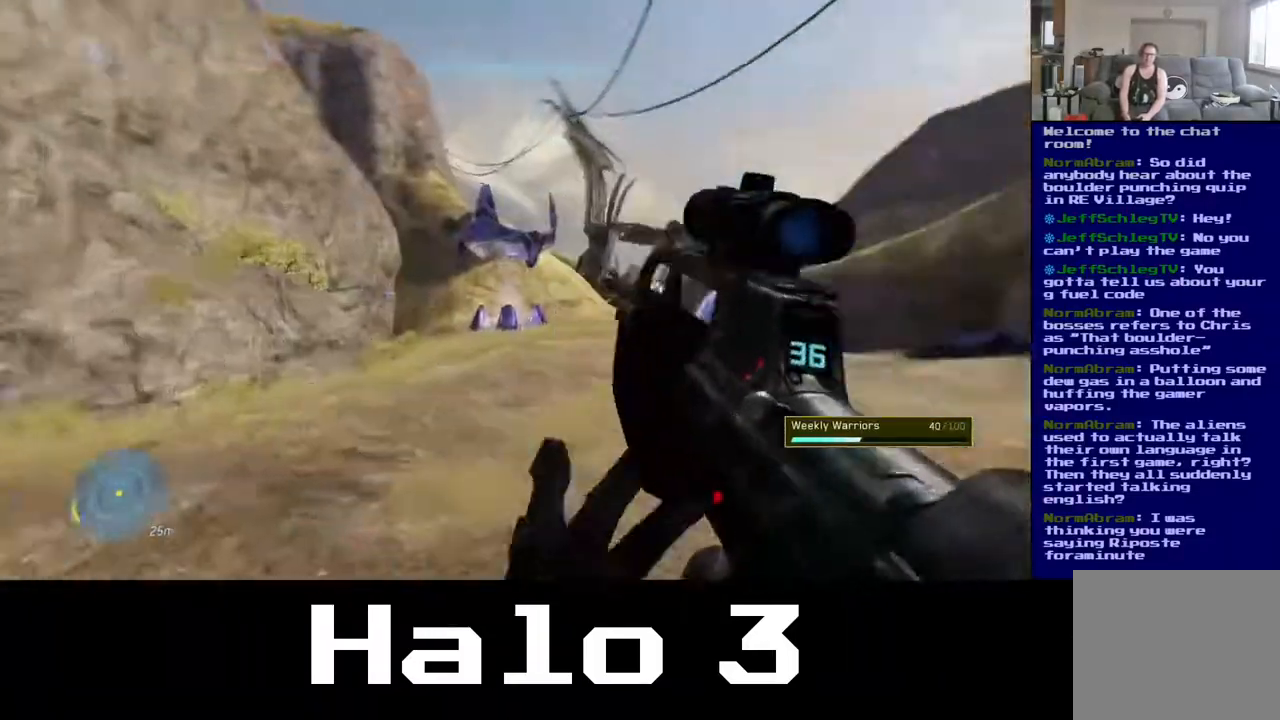
{"buttons": [], "left_stick": "down-left", "right_stick": "center", "events": [[133, "right_stick", "center"]]}
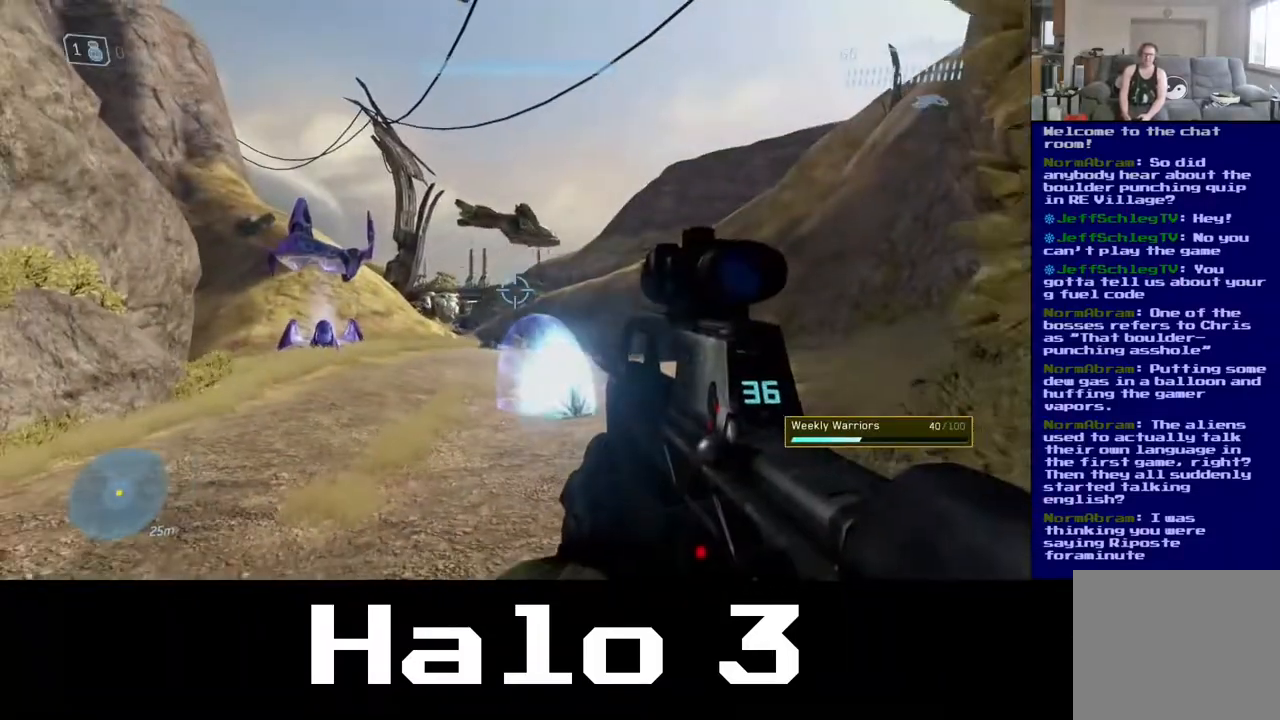
{"buttons": [], "left_stick": "down-left", "right_stick": "up-left", "events": [[333, "right_stick", "up-left"]]}